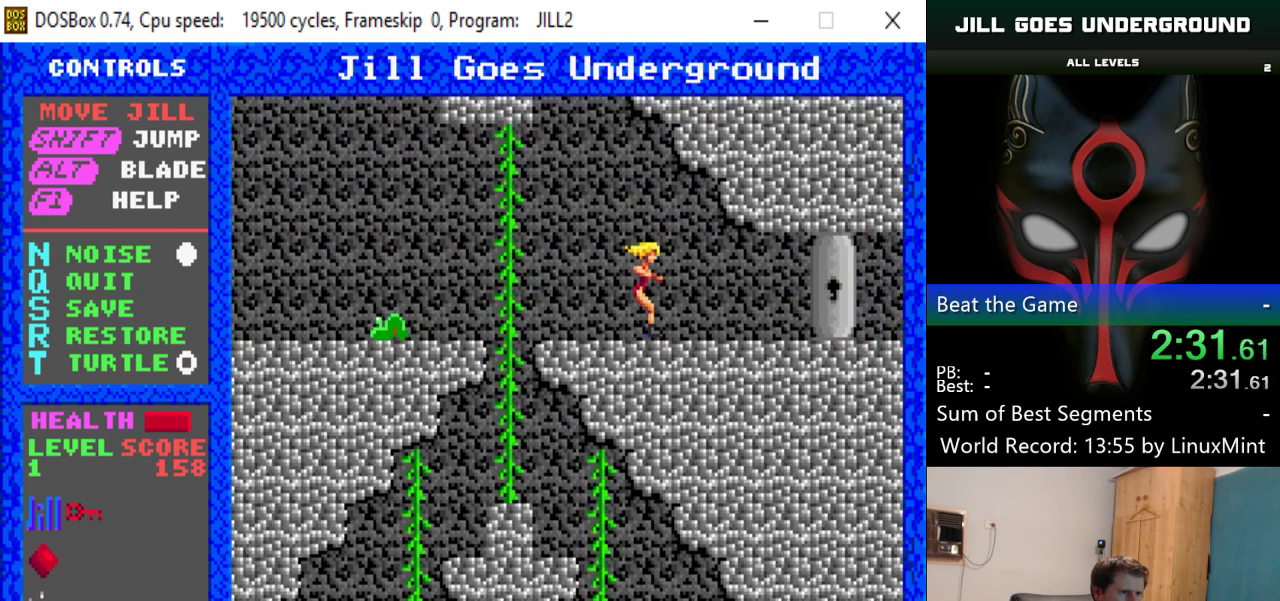
Gameplay with keyboard; each line is a JSON object with the keys held at the frame after it. "events" lists presses ("down") and releases ("up") of "alt", "down", "left", "right", "shift" and "up" between this image and that frame as [ms after this image, input, new state], when the widget could be followed in between. No other keys are recorded. Mouse input is not recorded.
{"keys": ["right"], "events": []}
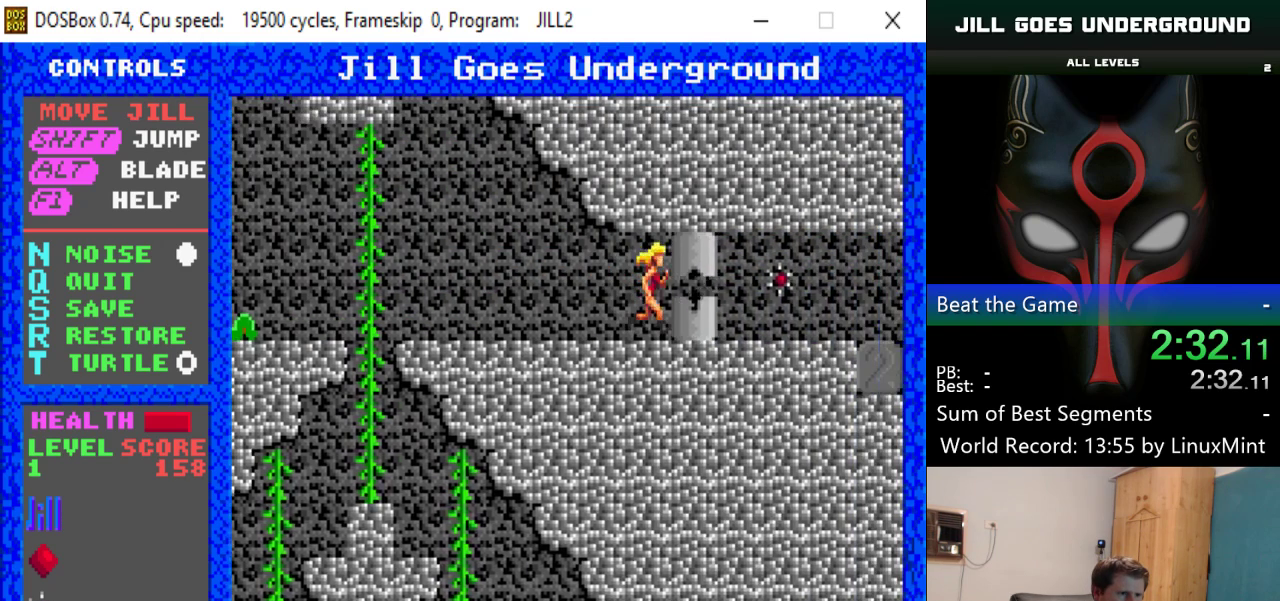
{"keys": ["right"], "events": []}
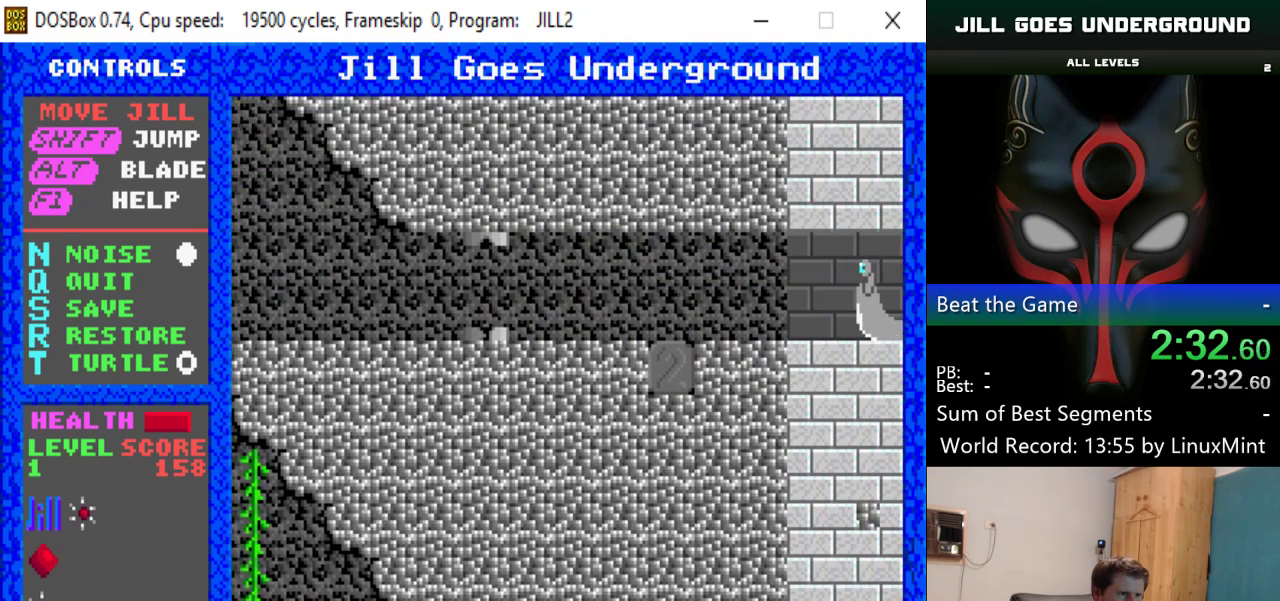
{"keys": [], "events": [[384, "right", "up"]]}
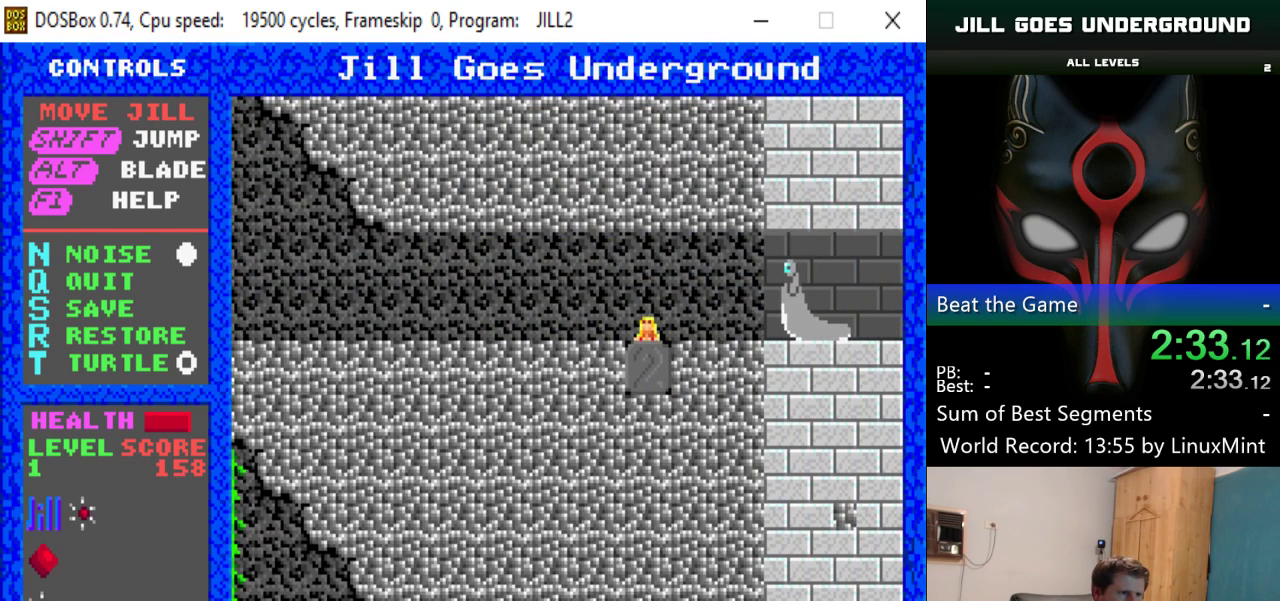
{"keys": [], "events": []}
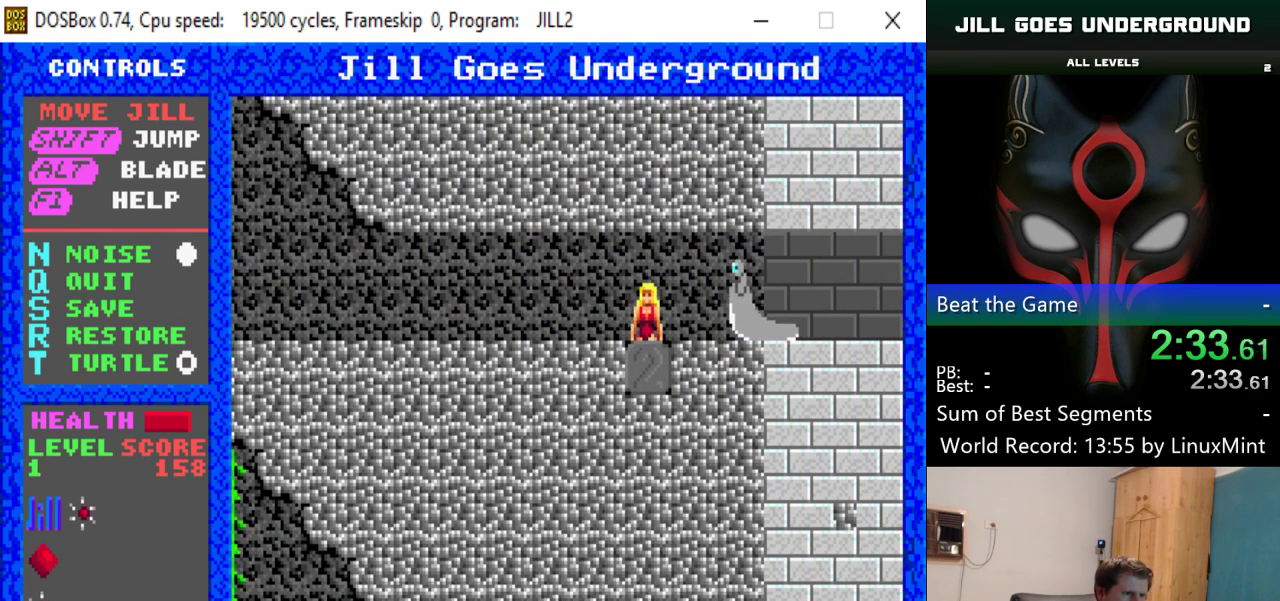
{"keys": [], "events": []}
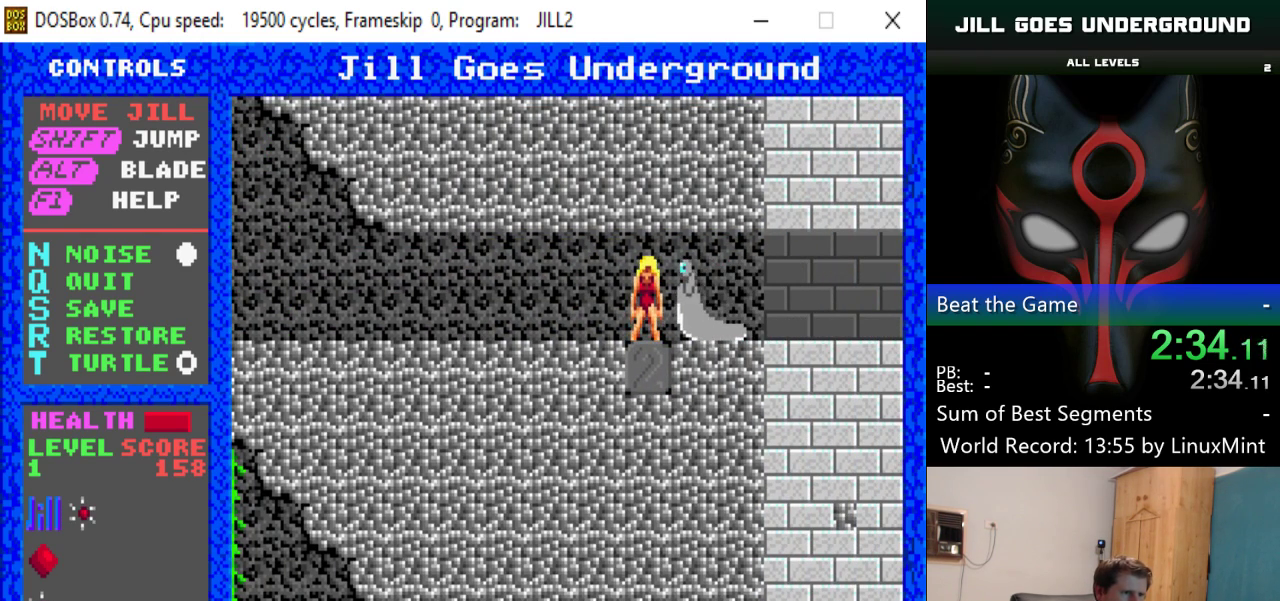
{"keys": ["right"], "events": [[417, "right", "down"]]}
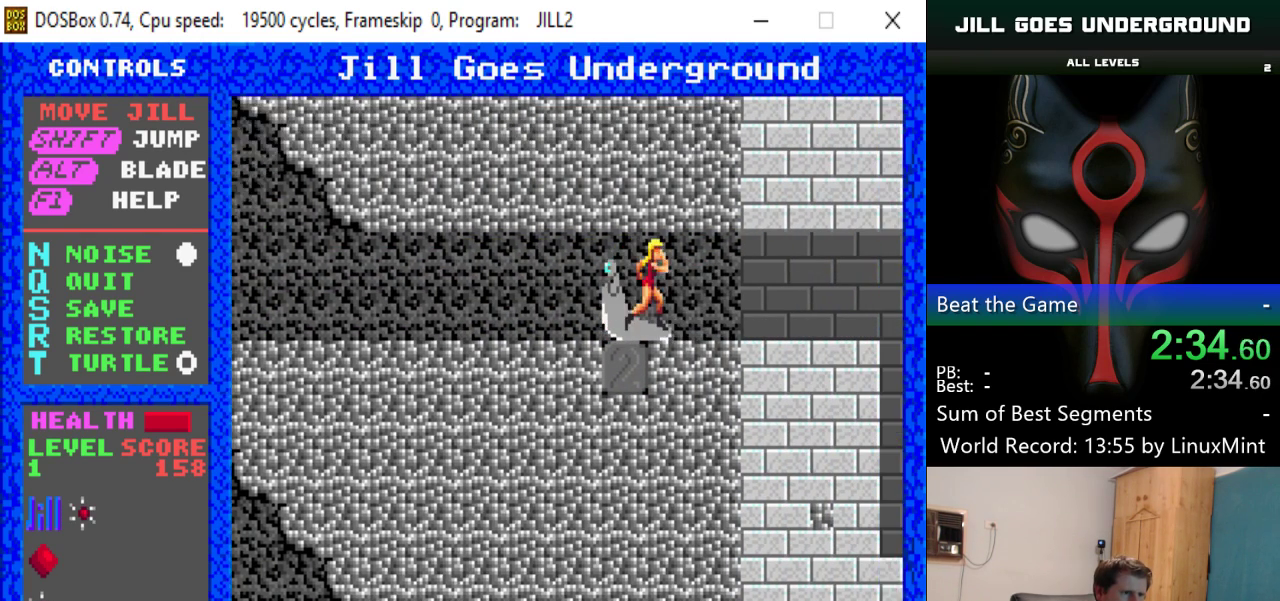
{"keys": ["right"], "events": []}
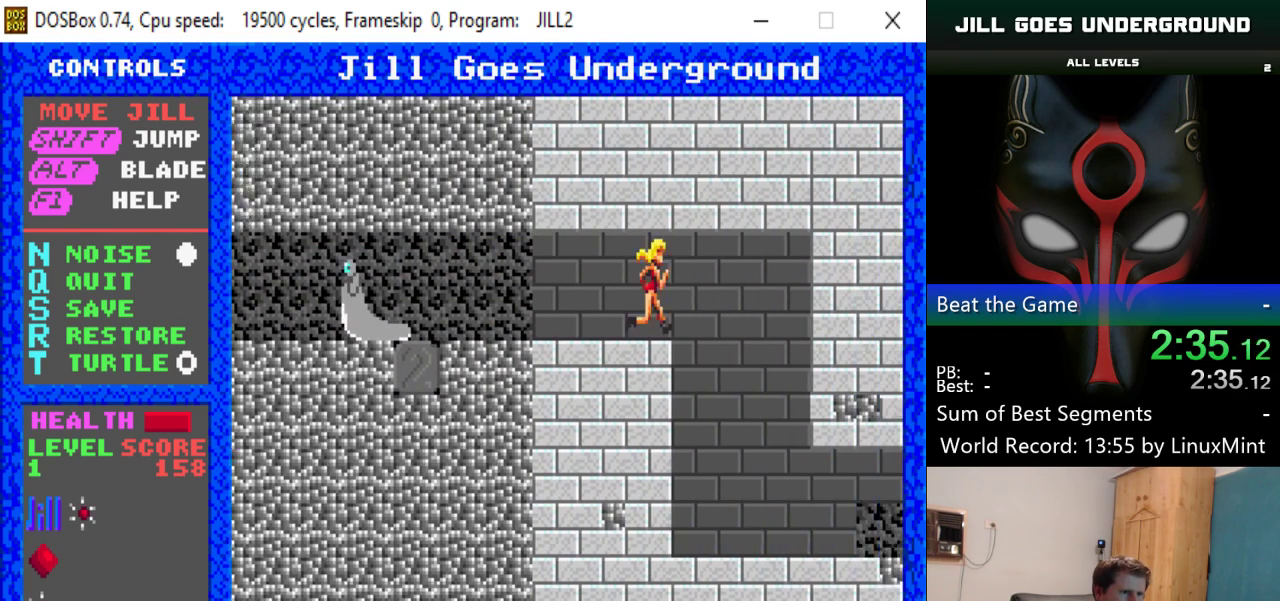
{"keys": ["right"], "events": []}
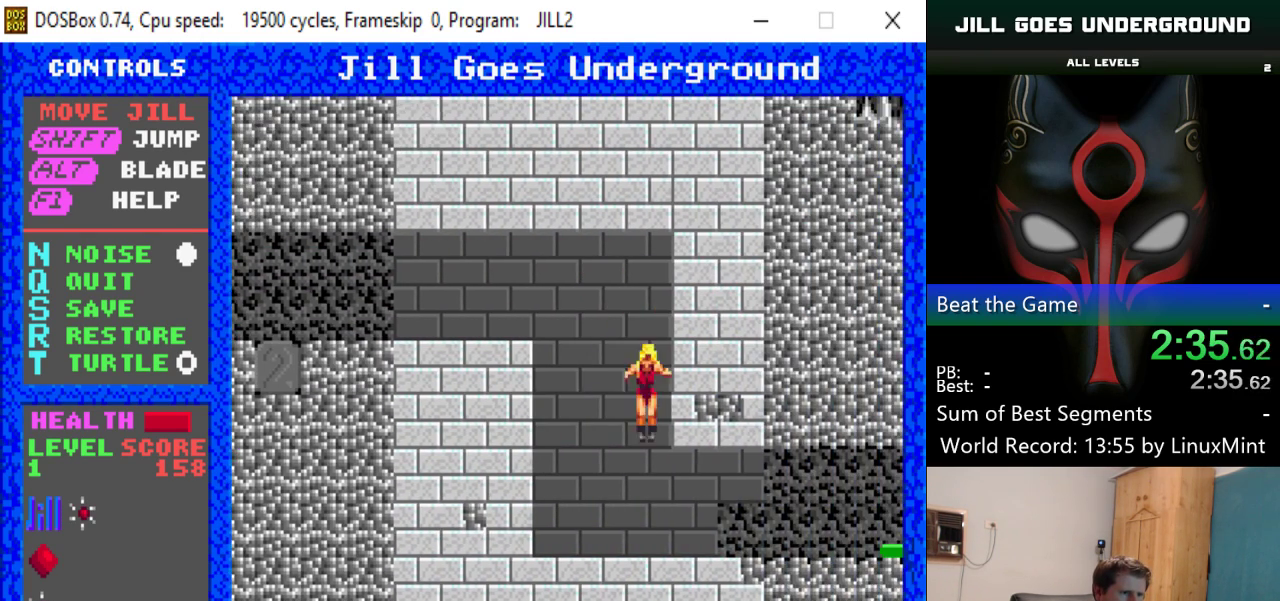
{"keys": ["right"], "events": []}
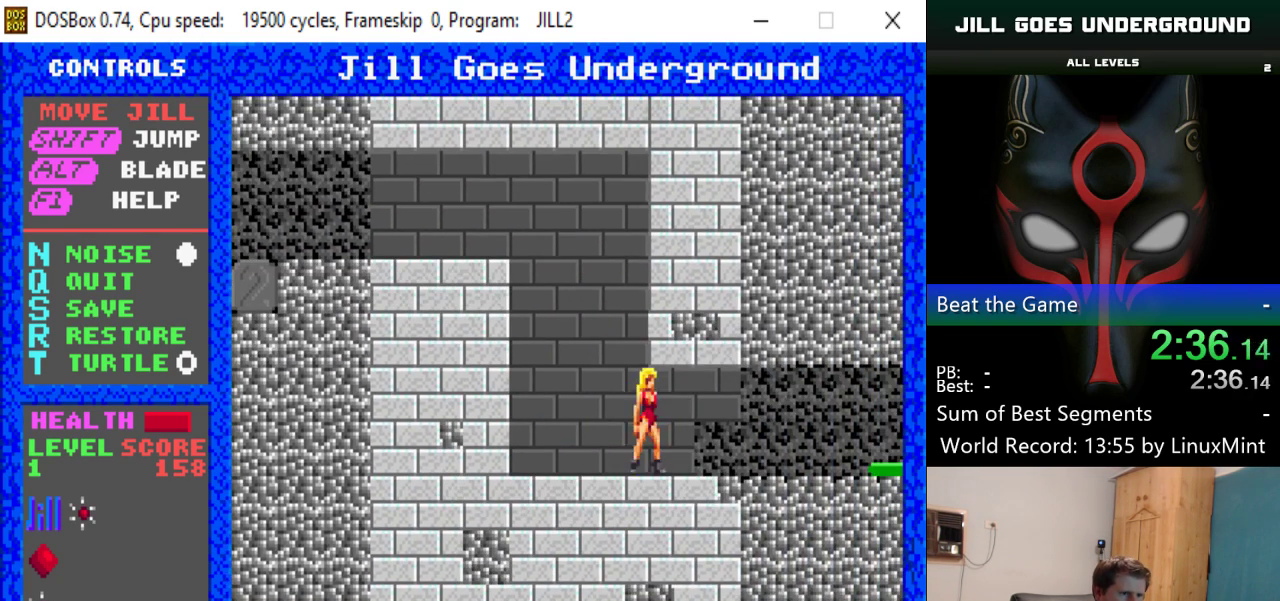
{"keys": ["right"], "events": [[283, "alt", "down"], [434, "alt", "up"]]}
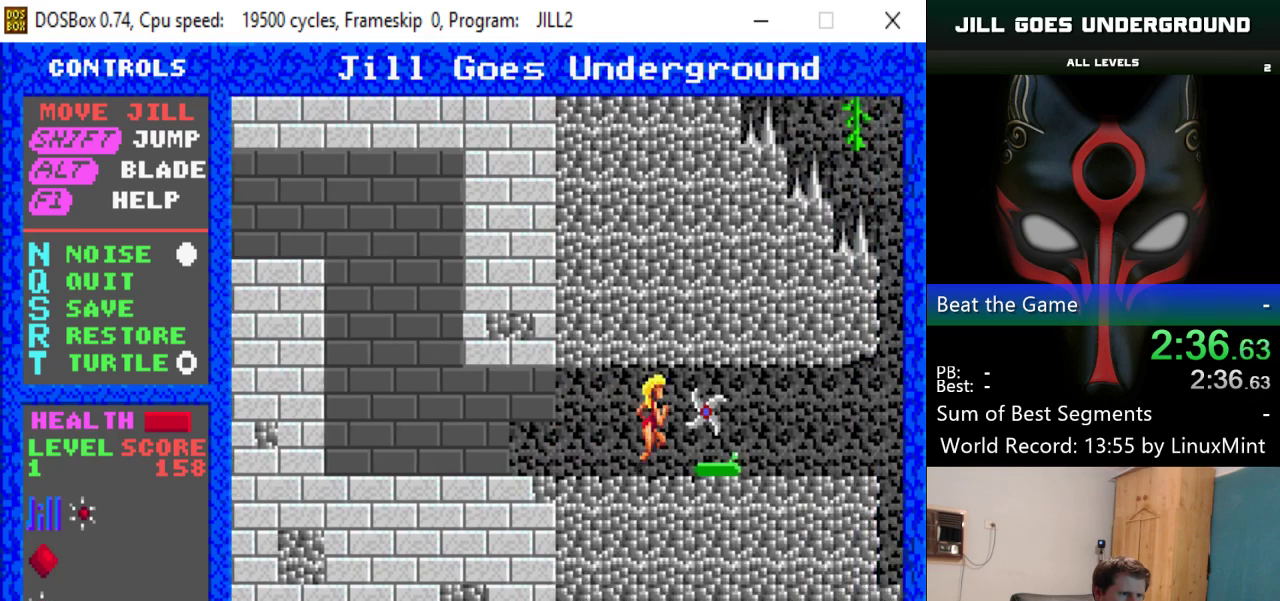
{"keys": ["right"], "events": []}
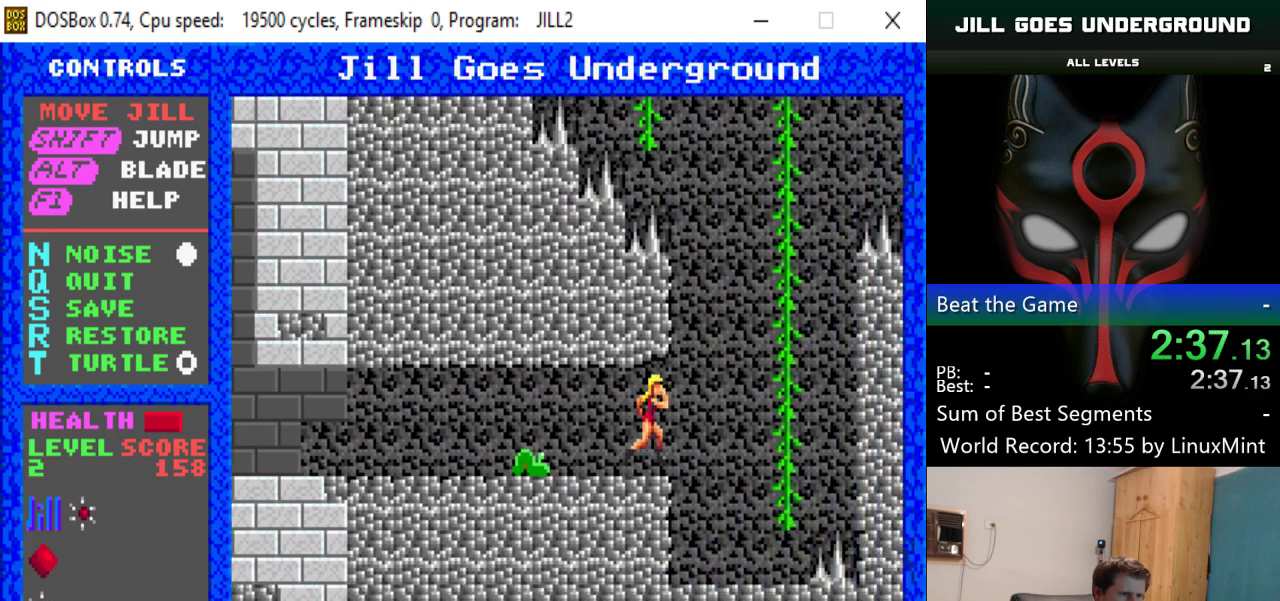
{"keys": ["right", "shift", "up"], "events": [[83, "shift", "down"], [467, "up", "down"]]}
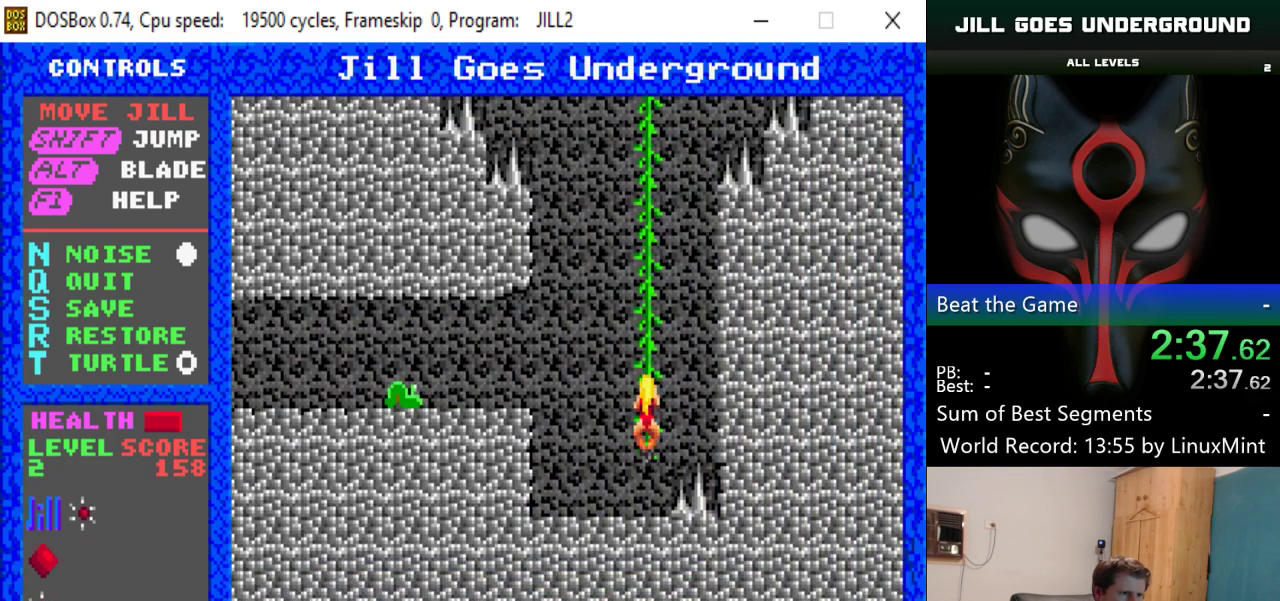
{"keys": ["up"], "events": [[17, "right", "up"], [50, "shift", "up"]]}
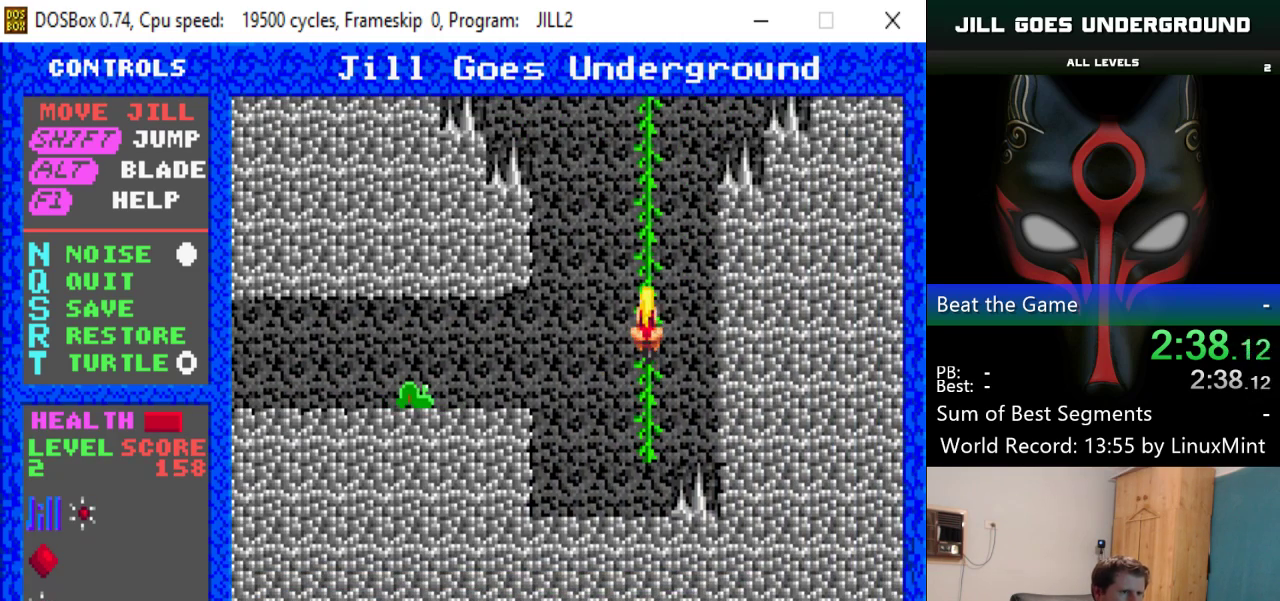
{"keys": ["up"], "events": []}
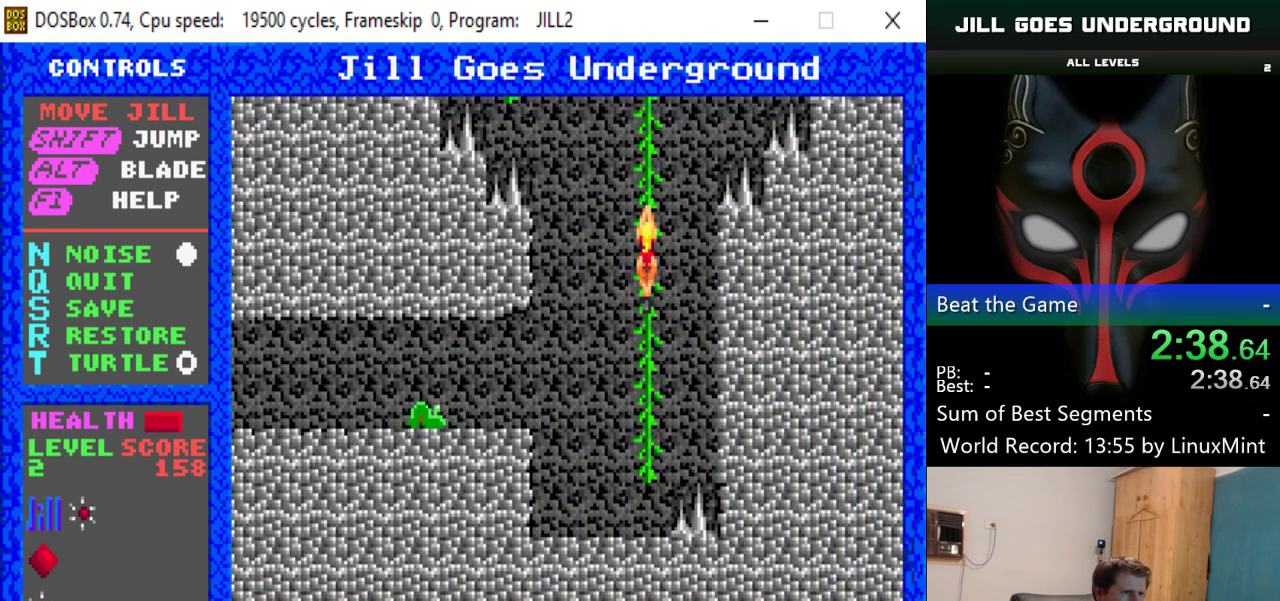
{"keys": ["up"], "events": []}
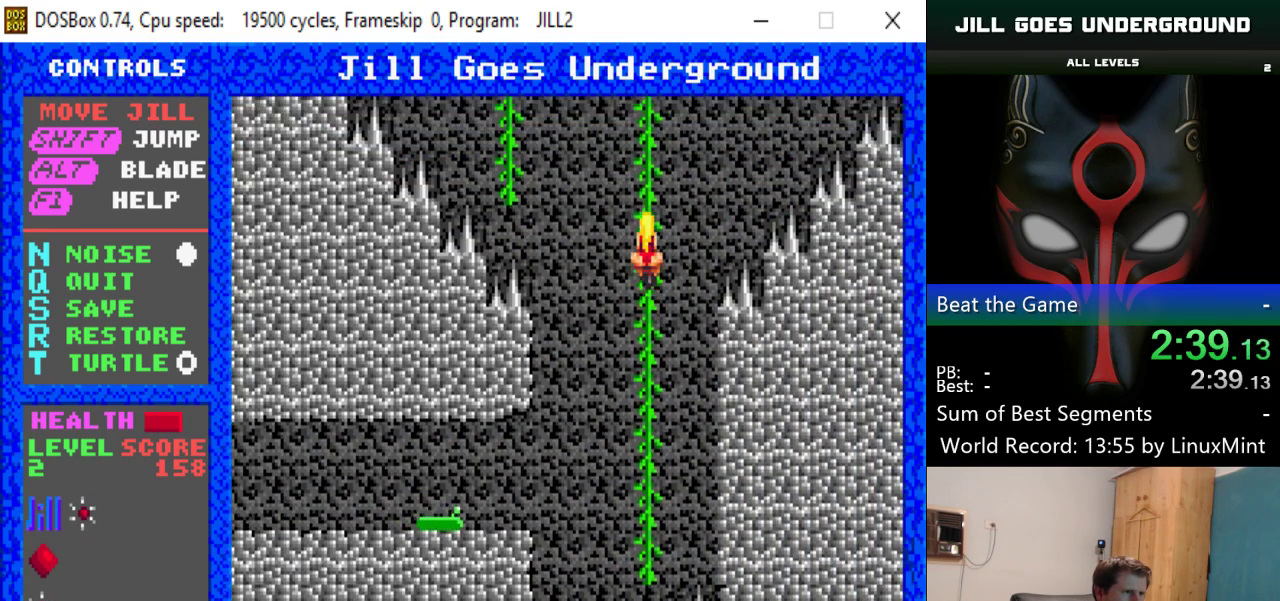
{"keys": ["up"], "events": []}
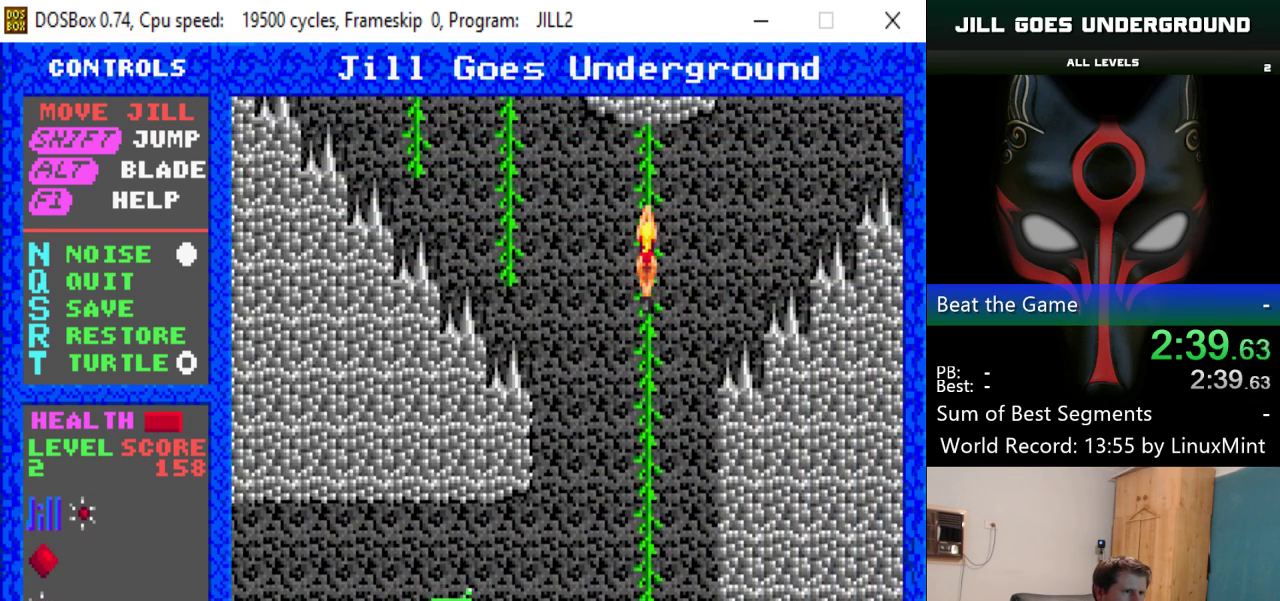
{"keys": ["left"], "events": [[351, "left", "down"], [401, "up", "up"]]}
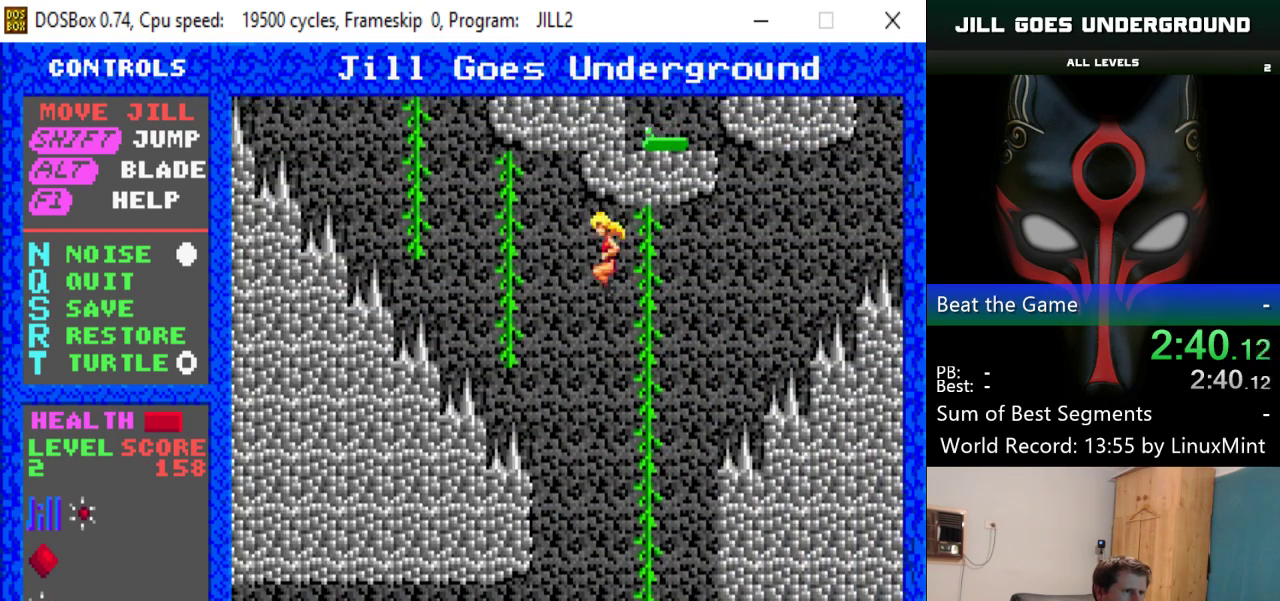
{"keys": ["up"], "events": [[267, "left", "up"], [267, "up", "down"]]}
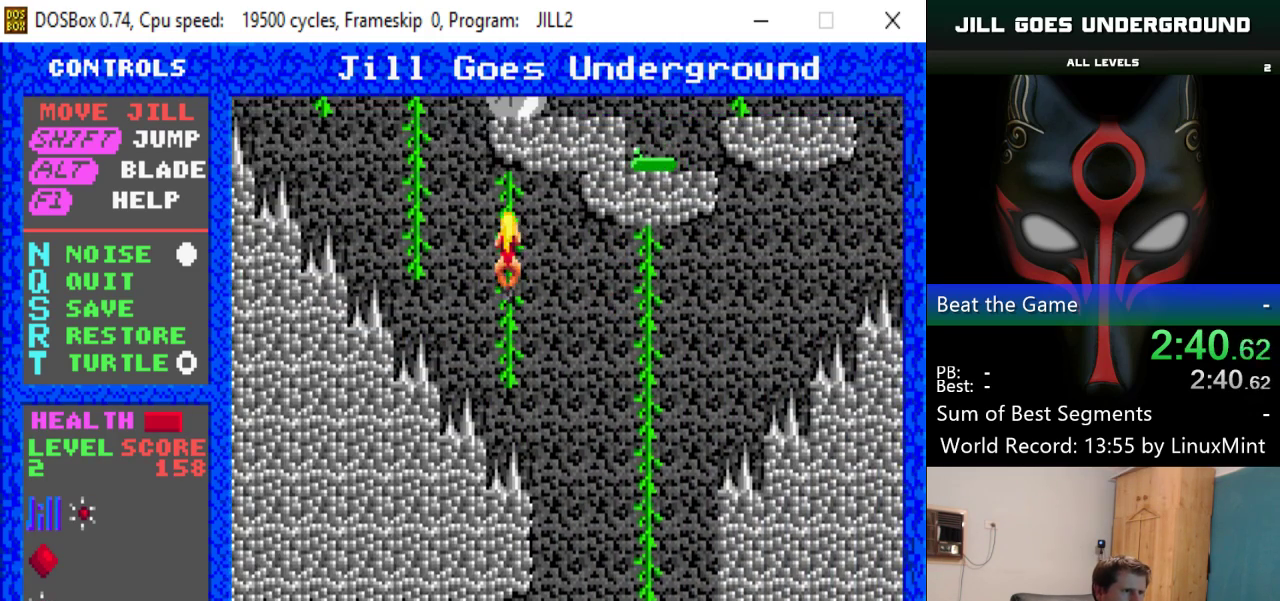
{"keys": ["left"], "events": [[251, "left", "down"], [284, "up", "up"]]}
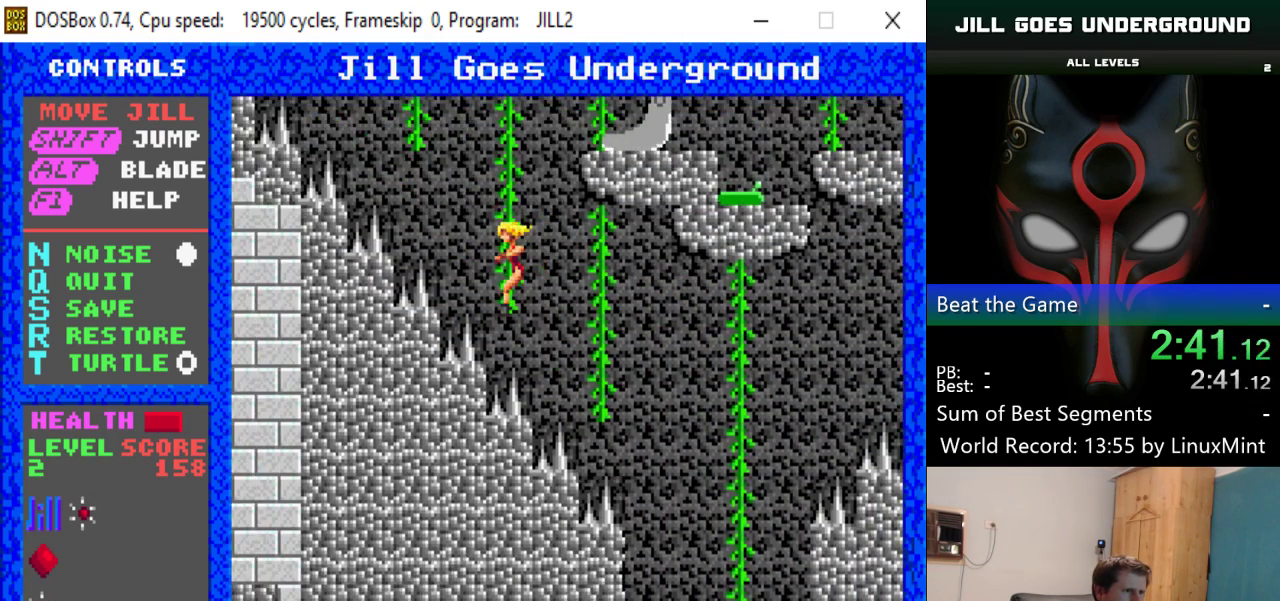
{"keys": ["up"], "events": [[50, "left", "up"], [50, "up", "down"]]}
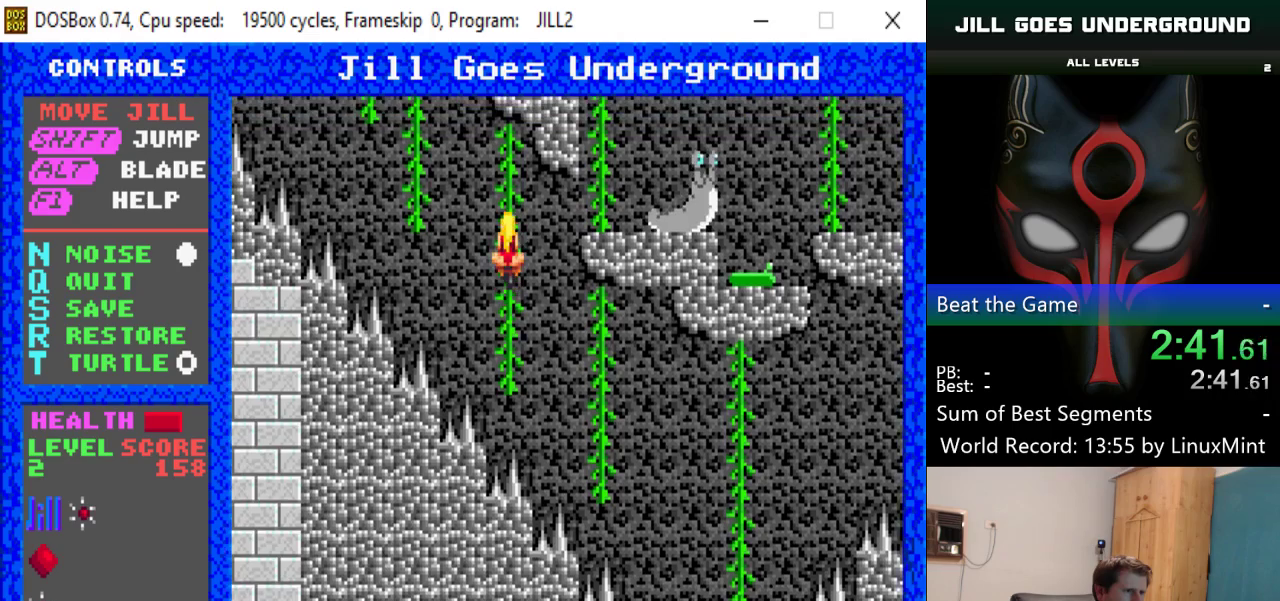
{"keys": ["left", "up"], "events": [[483, "left", "down"]]}
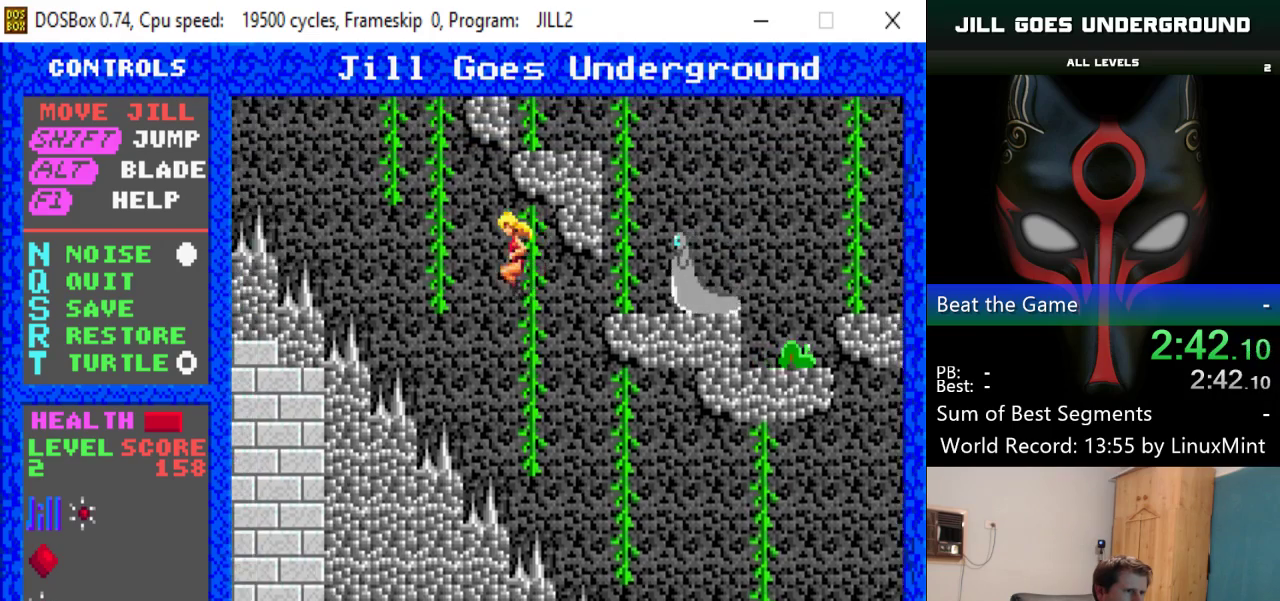
{"keys": ["up"], "events": [[34, "up", "up"], [267, "left", "up"], [267, "up", "down"]]}
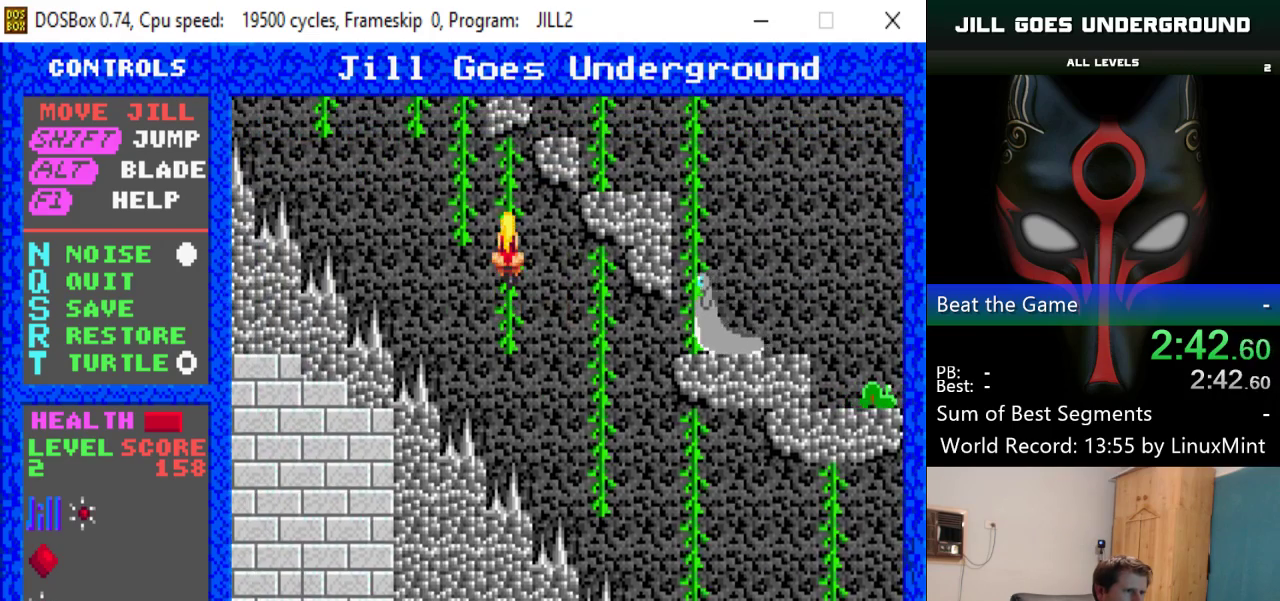
{"keys": ["left"], "events": [[317, "left", "down"], [367, "up", "up"]]}
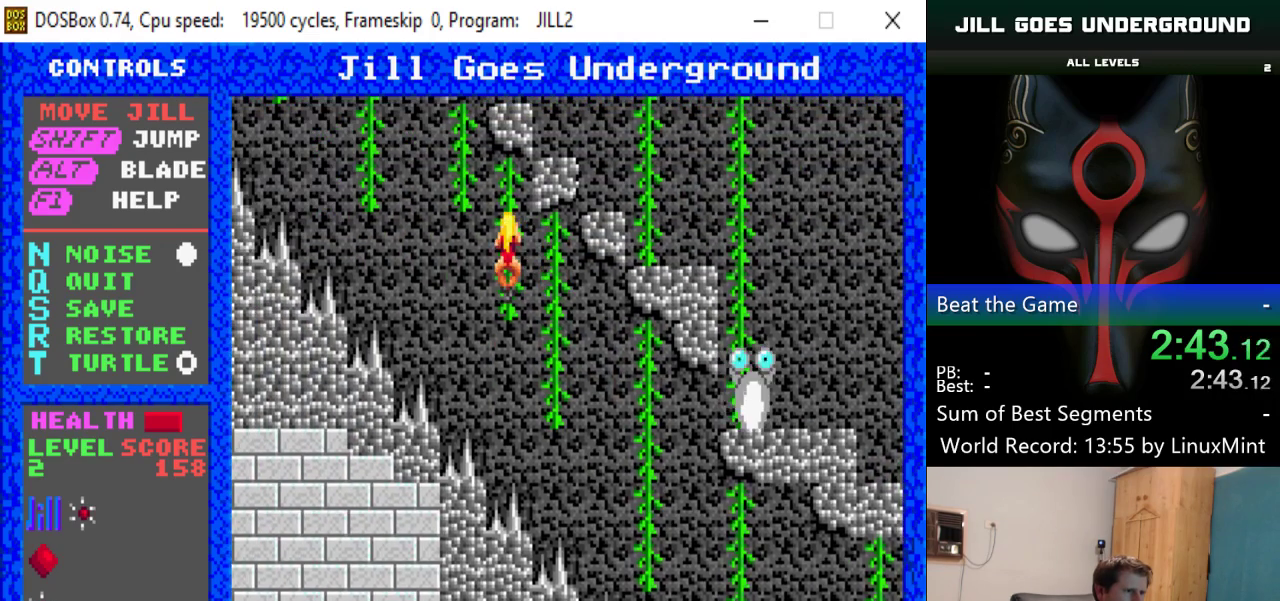
{"keys": ["left"], "events": [[17, "up", "down"], [50, "left", "up"], [384, "left", "down"], [434, "up", "up"]]}
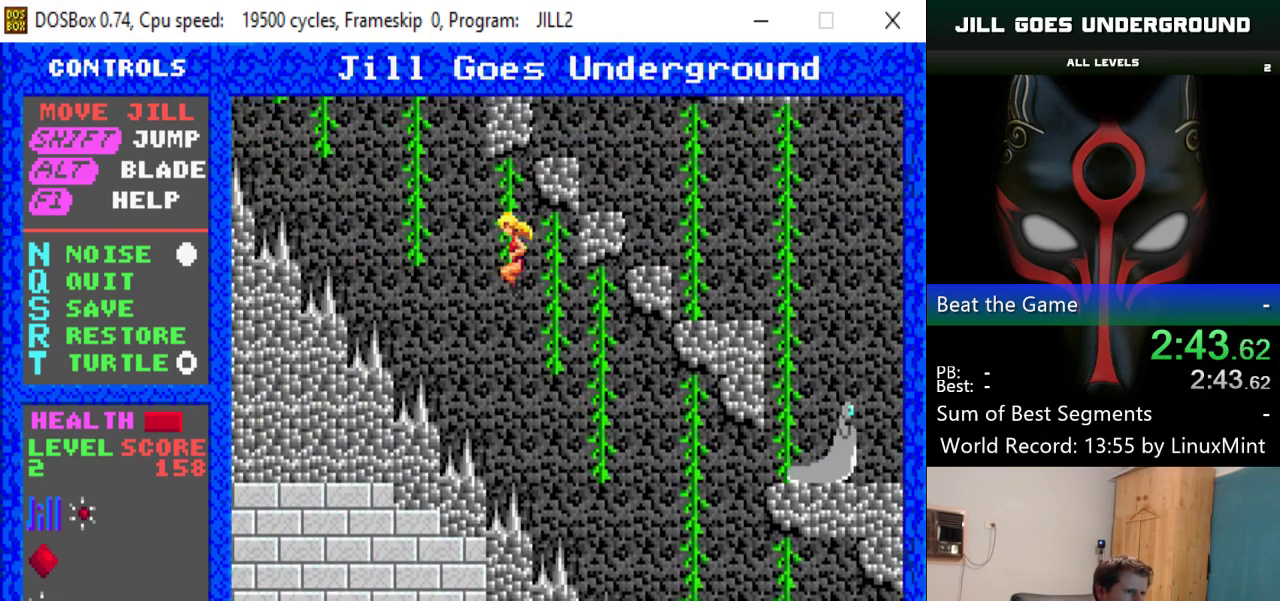
{"keys": ["left"], "events": [[33, "up", "down"], [66, "left", "up"], [300, "left", "down"], [350, "up", "up"]]}
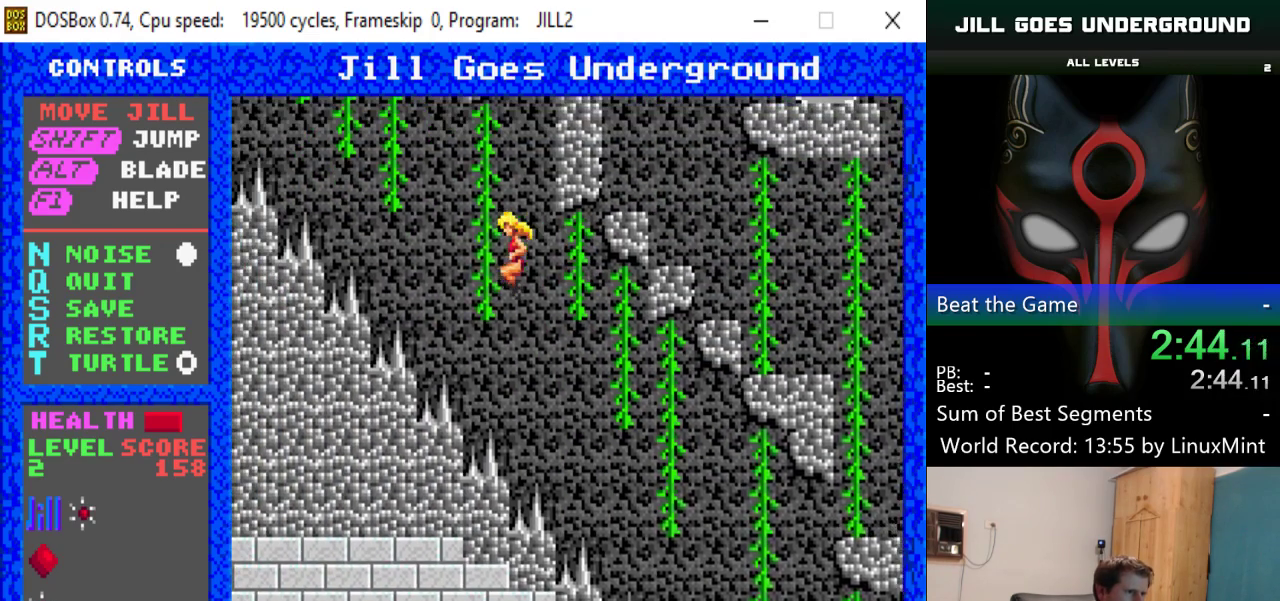
{"keys": ["up"], "events": [[134, "left", "up"], [134, "up", "down"]]}
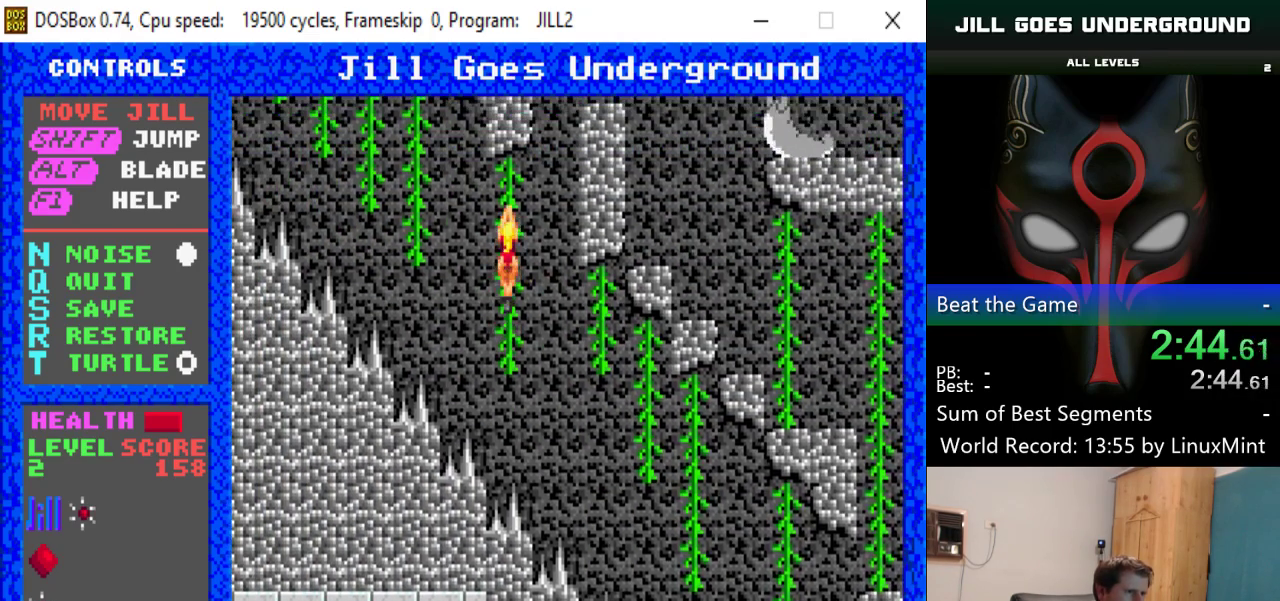
{"keys": ["left"], "events": [[250, "left", "down"], [283, "up", "up"]]}
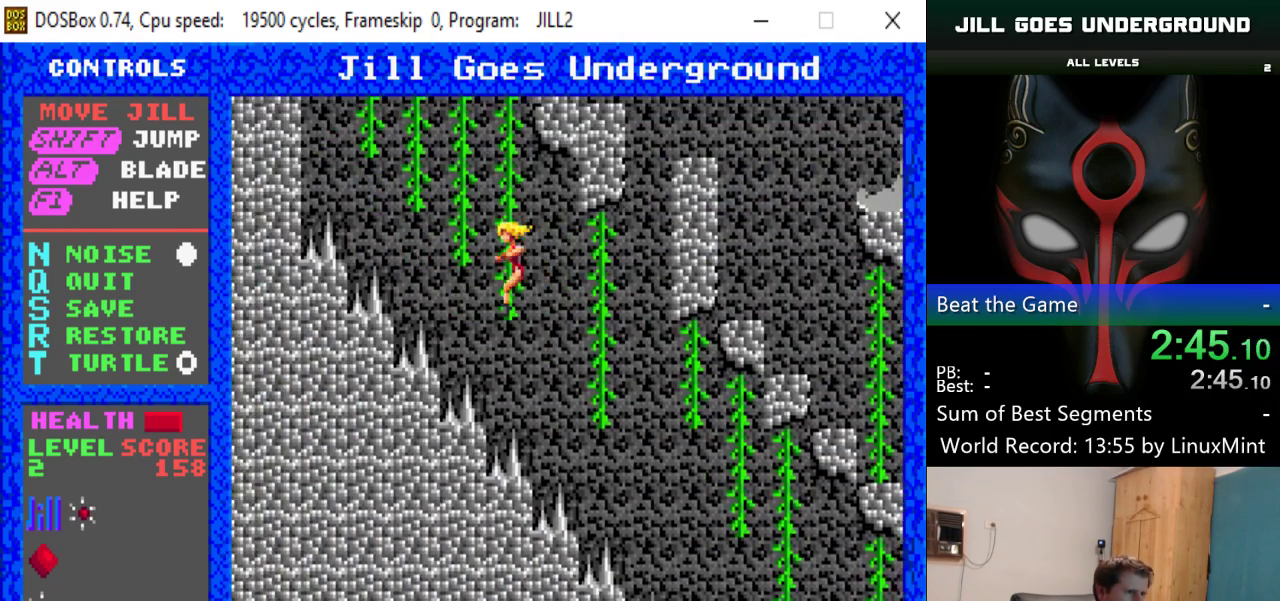
{"keys": ["left", "up"], "events": [[34, "left", "up"], [34, "up", "down"], [351, "left", "down"], [401, "up", "up"], [501, "up", "down"]]}
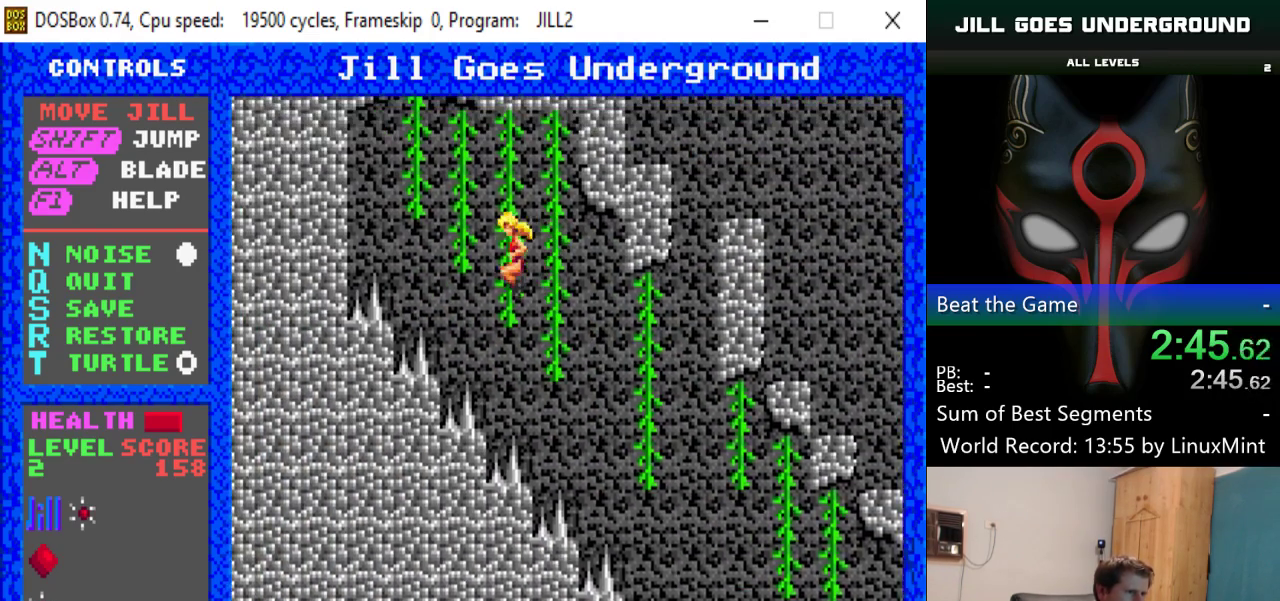
{"keys": ["left", "up"], "events": [[50, "left", "up"], [317, "left", "down"], [367, "up", "up"], [467, "up", "down"]]}
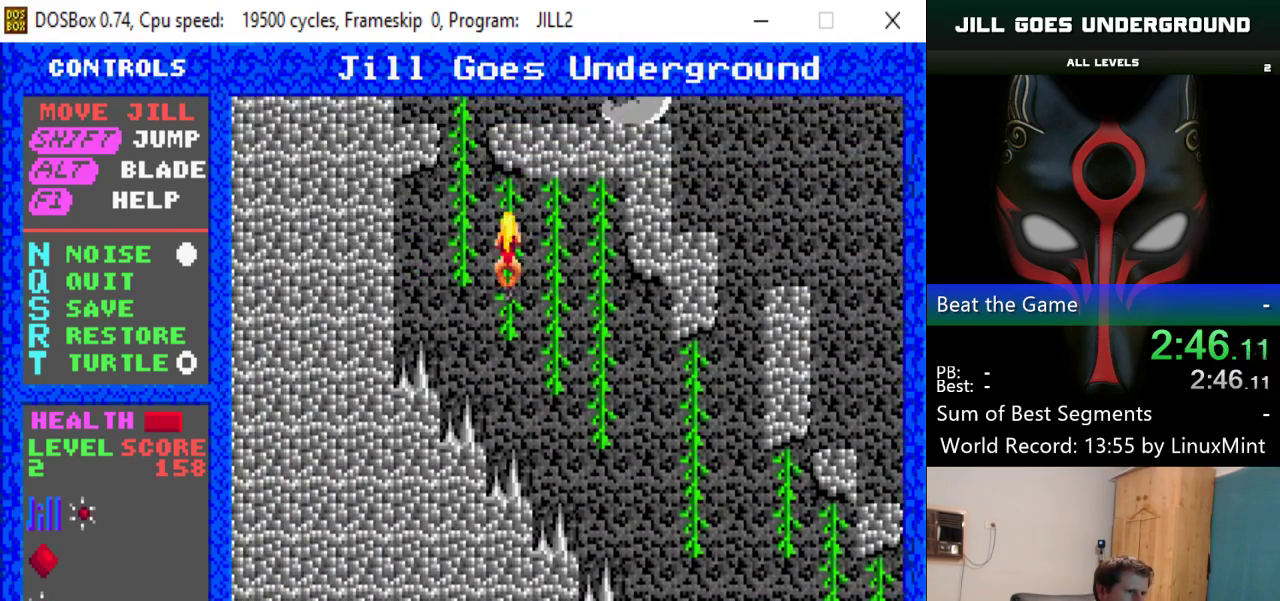
{"keys": ["up"], "events": [[17, "left", "up"], [200, "left", "down"], [200, "up", "up"], [284, "up", "down"], [334, "left", "up"]]}